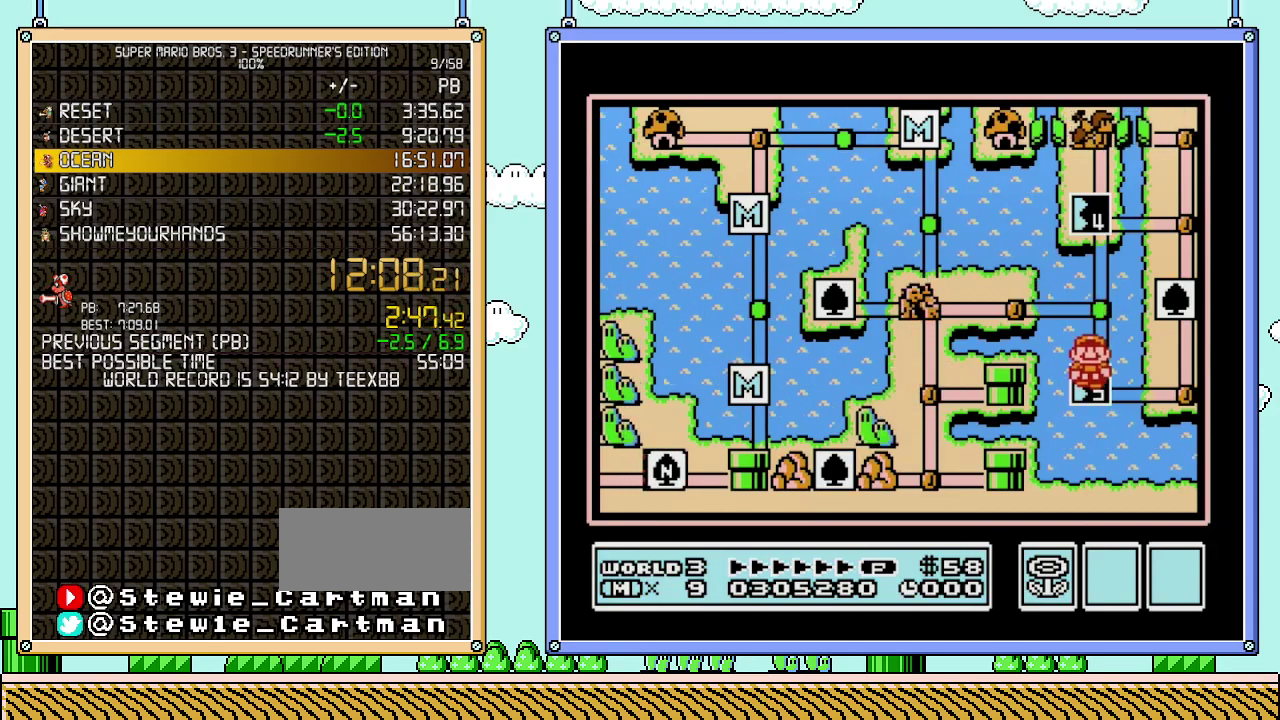
Gameplay with a controller (Nintendo layout); each line is a JSON object with the inputs held at the frame after it. "events" lists button and stick changes between this image and that frame as [ms after this image, input, new state], when the widget could be followed in between. Not read: L3 R3.
{"buttons": [], "events": [[17, "DPAD_DOWN", "up"], [217, "B", "down"], [333, "B", "up"]]}
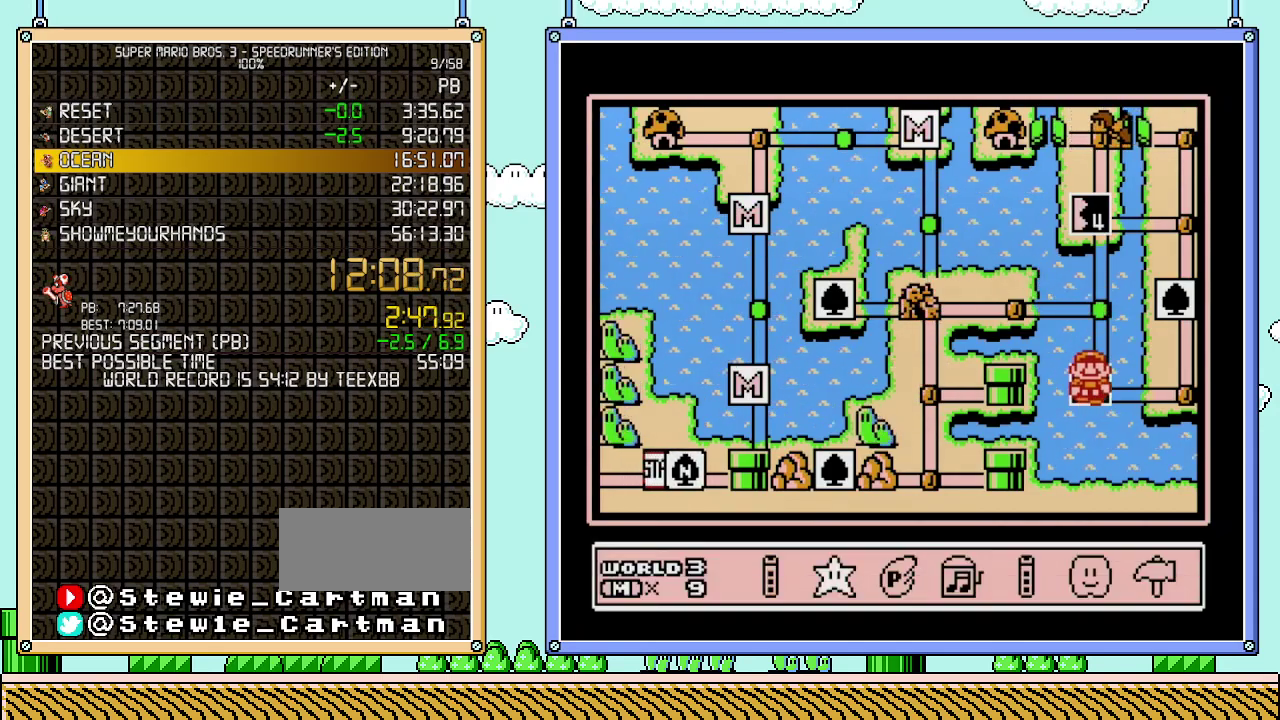
{"buttons": [], "events": [[17, "DPAD_RIGHT", "down"], [117, "DPAD_RIGHT", "up"], [183, "DPAD_RIGHT", "down"], [267, "DPAD_RIGHT", "up"], [300, "A", "down"], [433, "A", "up"]]}
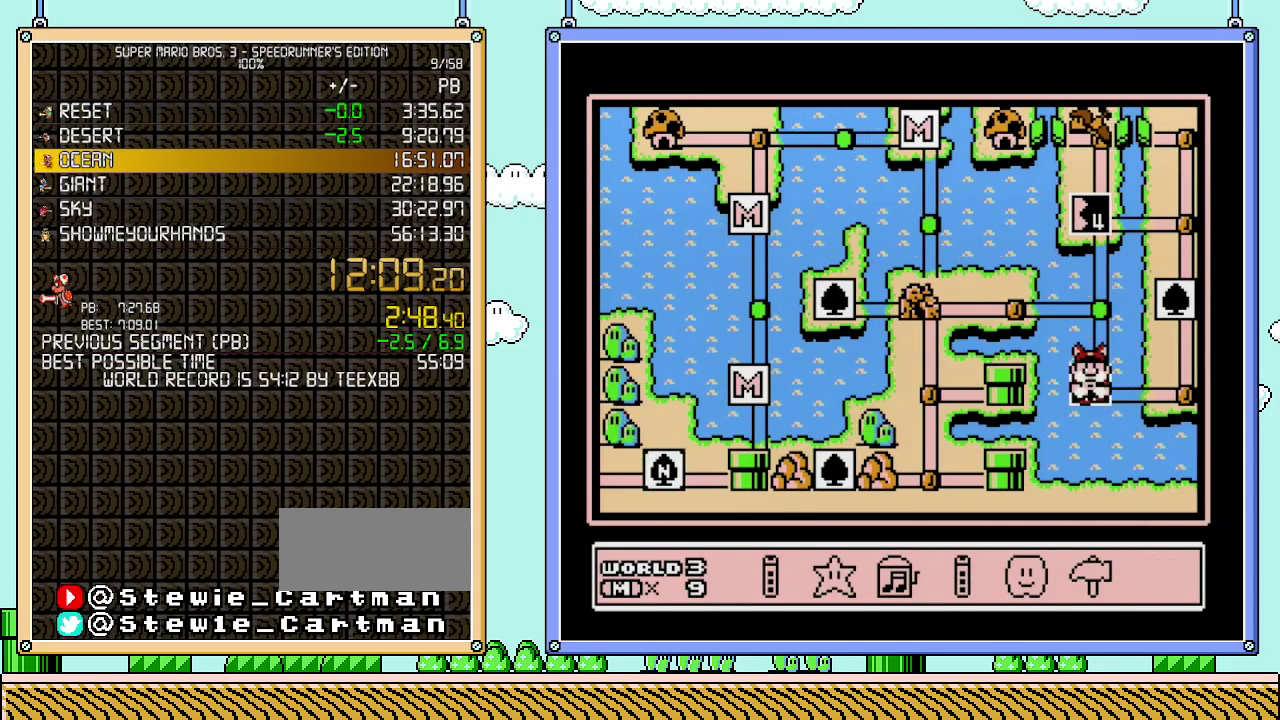
{"buttons": ["A"], "events": [[17, "A", "down"], [150, "A", "up"], [217, "A", "down"], [283, "A", "up"], [367, "A", "down"]]}
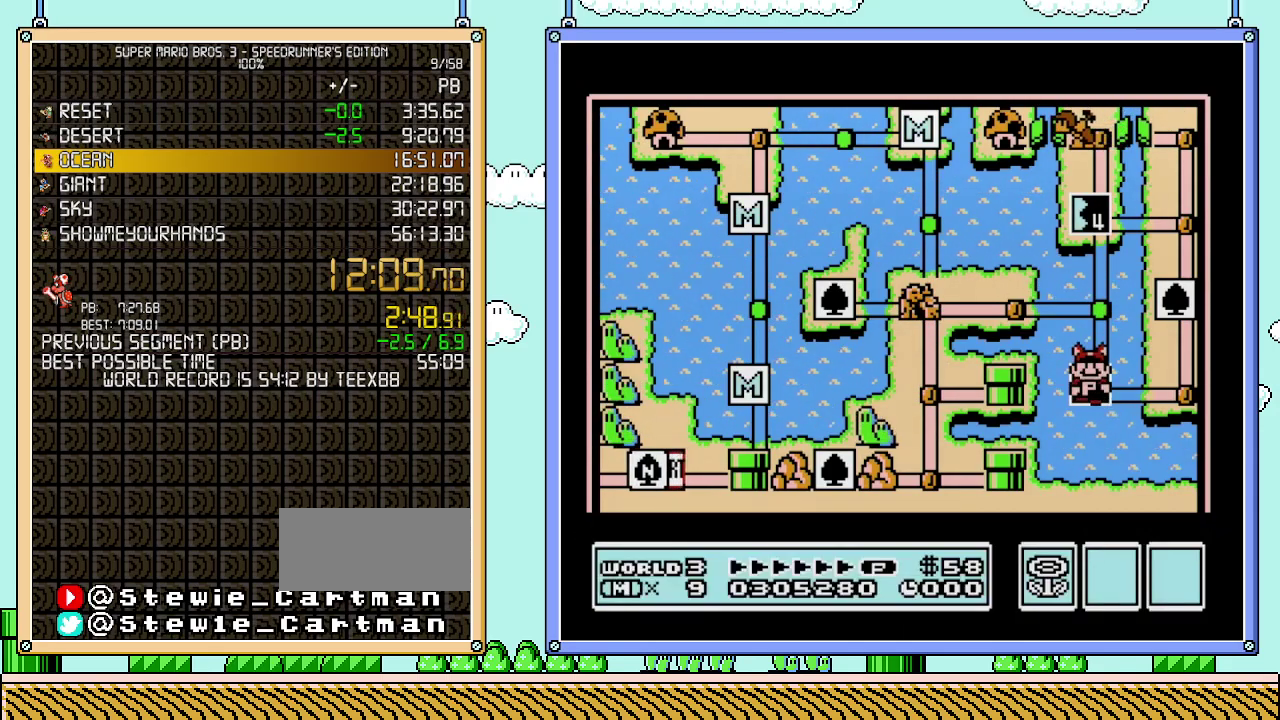
{"buttons": ["A"], "events": []}
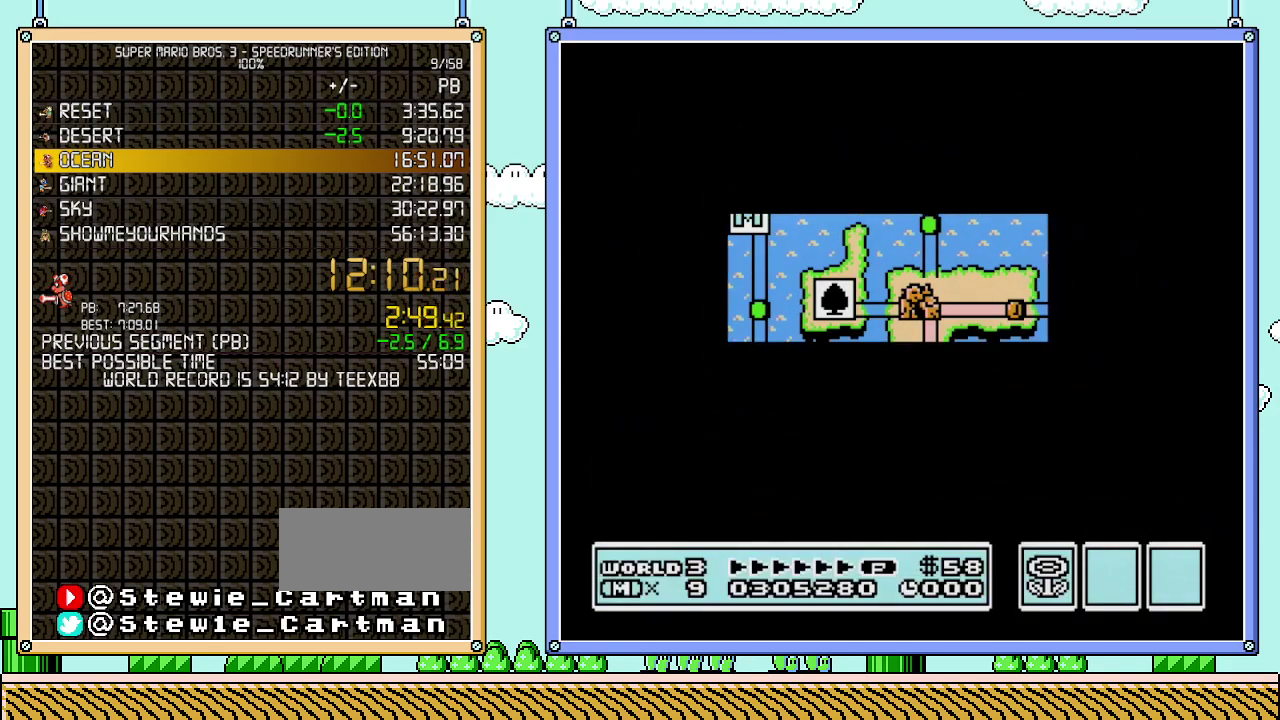
{"buttons": ["A"], "events": []}
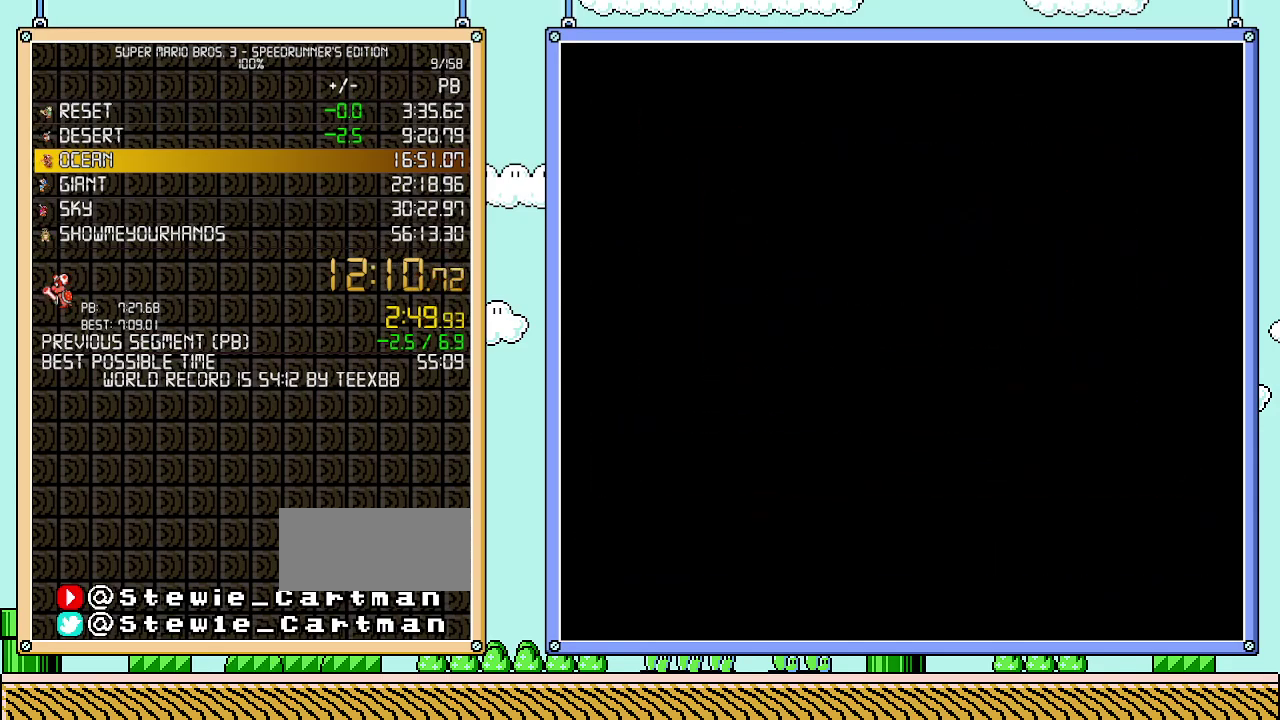
{"buttons": ["B", "DPAD_RIGHT"], "events": [[50, "A", "up"], [150, "B", "down"], [150, "DPAD_RIGHT", "down"]]}
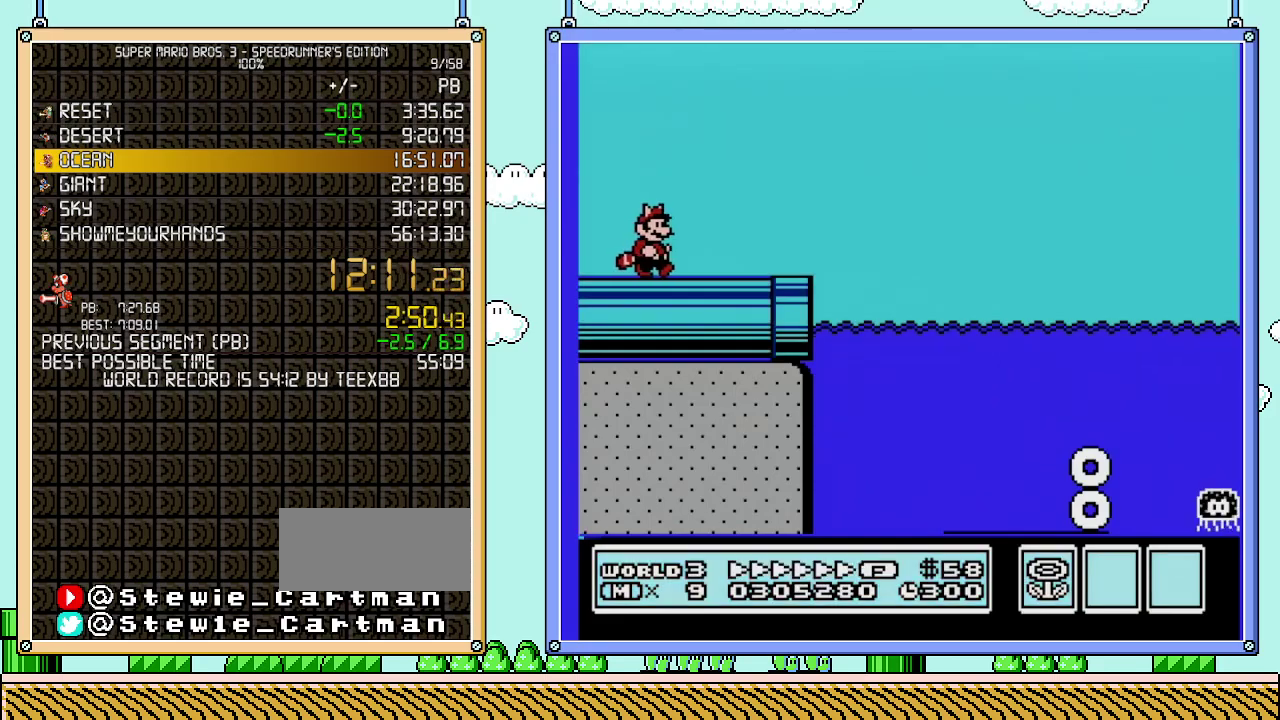
{"buttons": ["B", "DPAD_RIGHT"], "events": []}
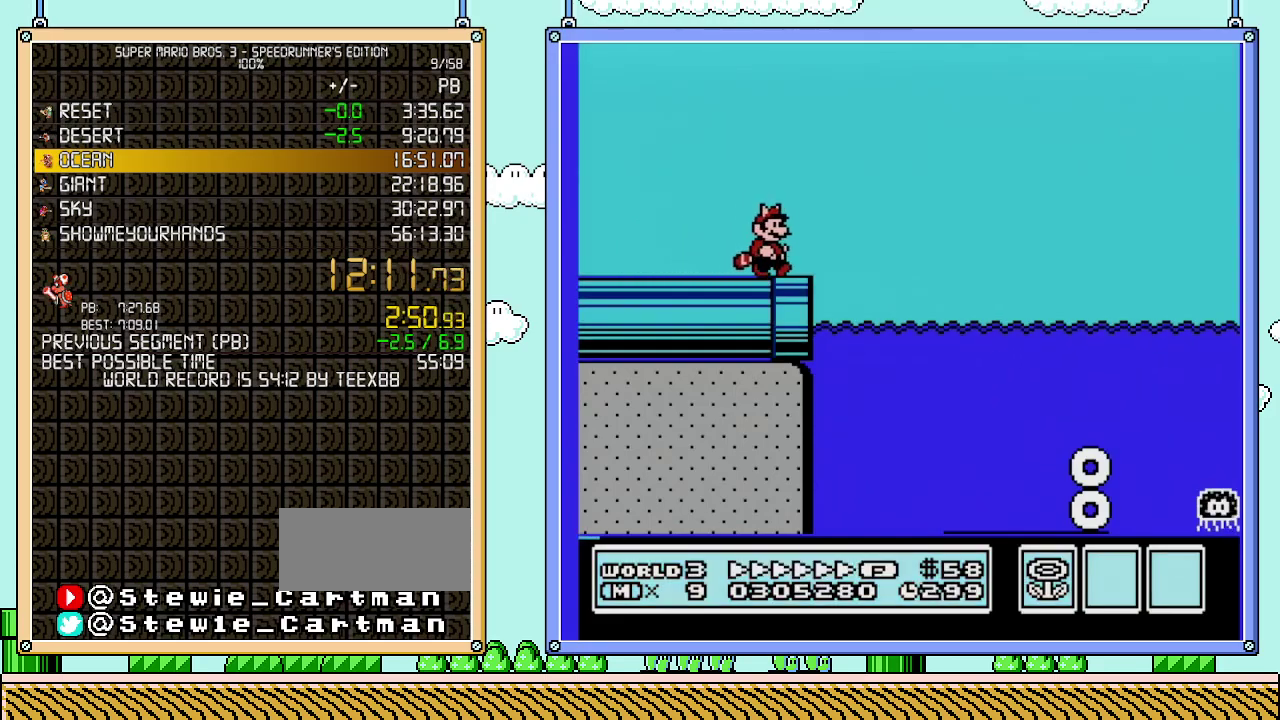
{"buttons": ["A", "B", "DPAD_RIGHT"], "events": [[217, "A", "down"]]}
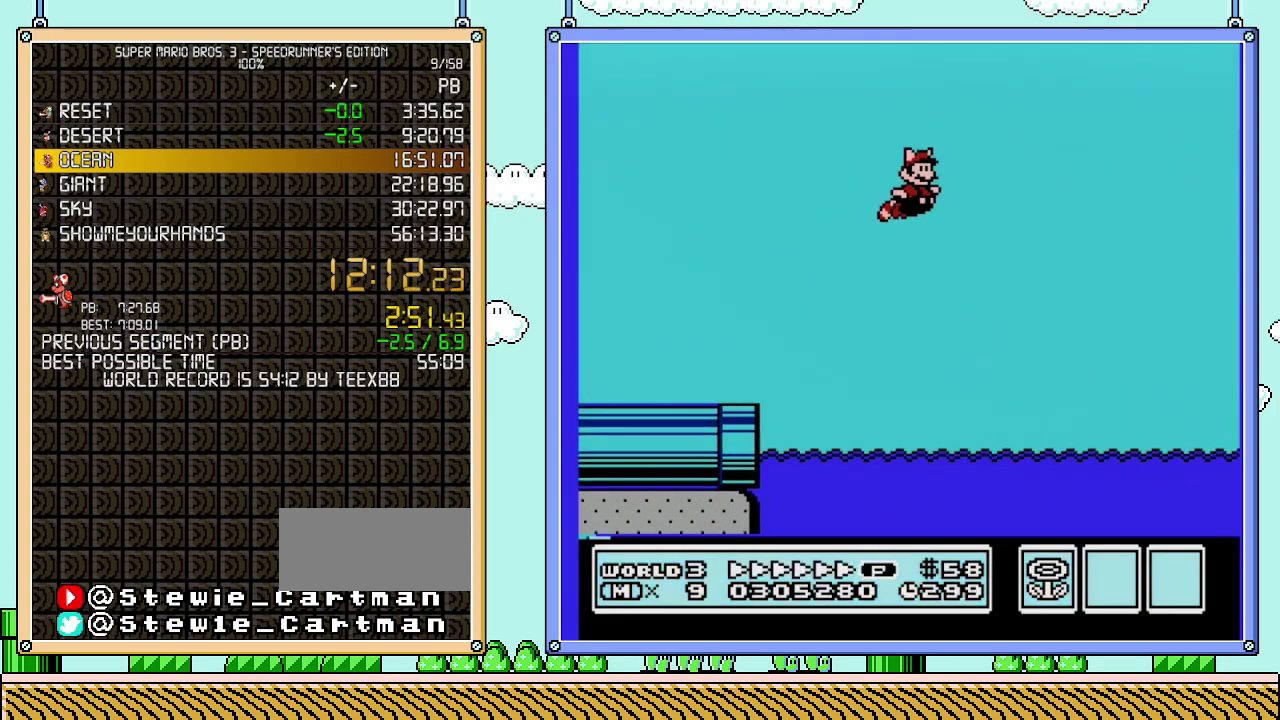
{"buttons": ["B", "DPAD_RIGHT"], "events": [[217, "A", "up"]]}
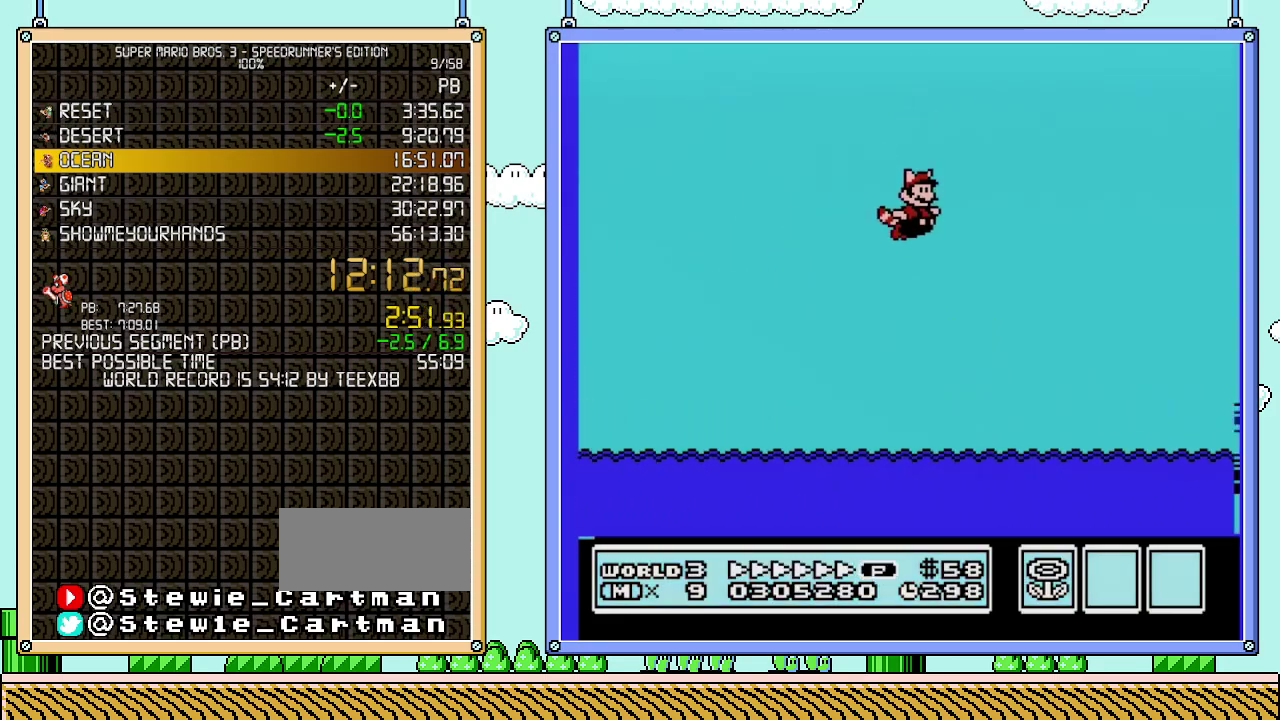
{"buttons": ["B", "DPAD_RIGHT"], "events": [[17, "A", "down"], [267, "A", "up"]]}
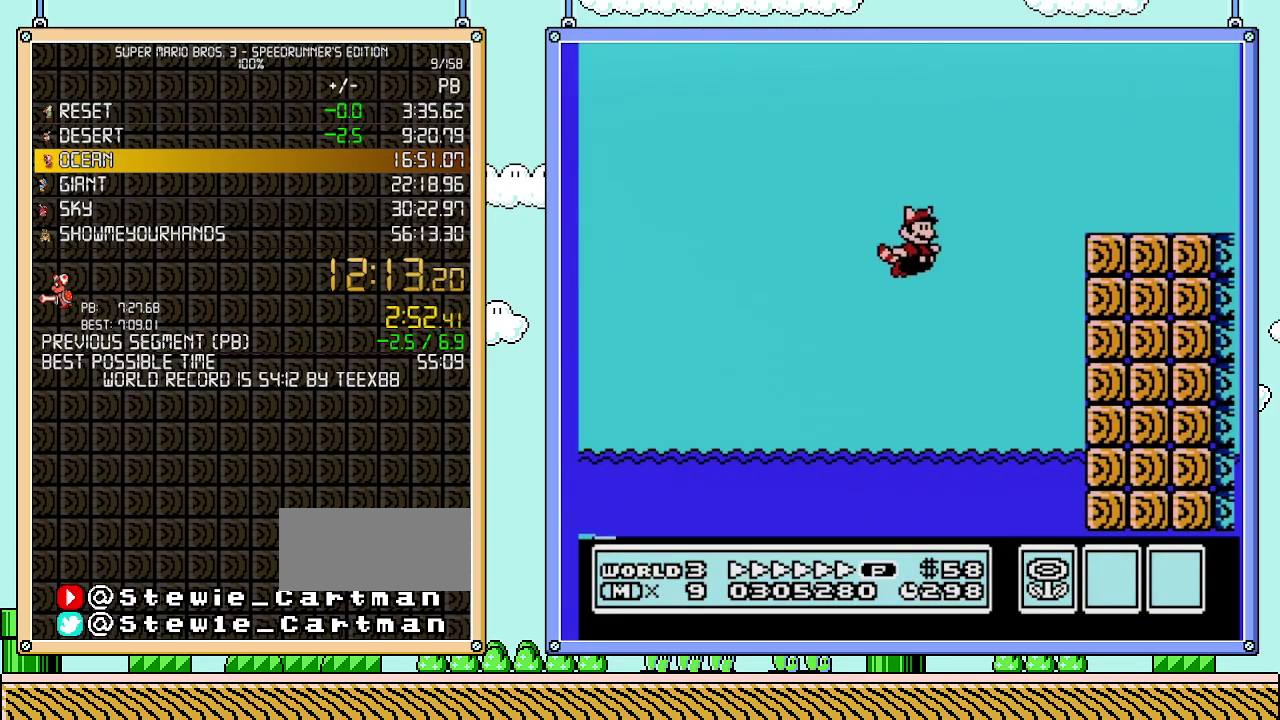
{"buttons": ["B", "DPAD_RIGHT"], "events": [[117, "A", "down"], [217, "A", "up"], [267, "A", "down"], [367, "A", "up"]]}
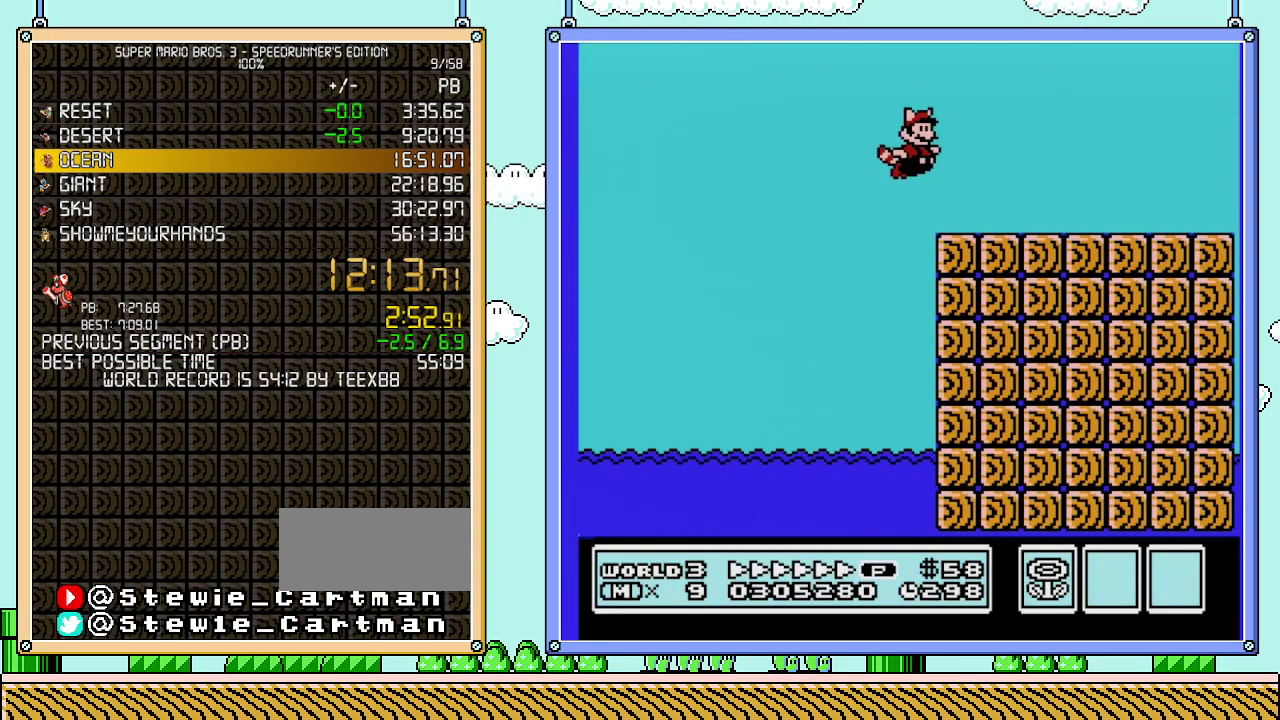
{"buttons": ["B", "DPAD_RIGHT"], "events": []}
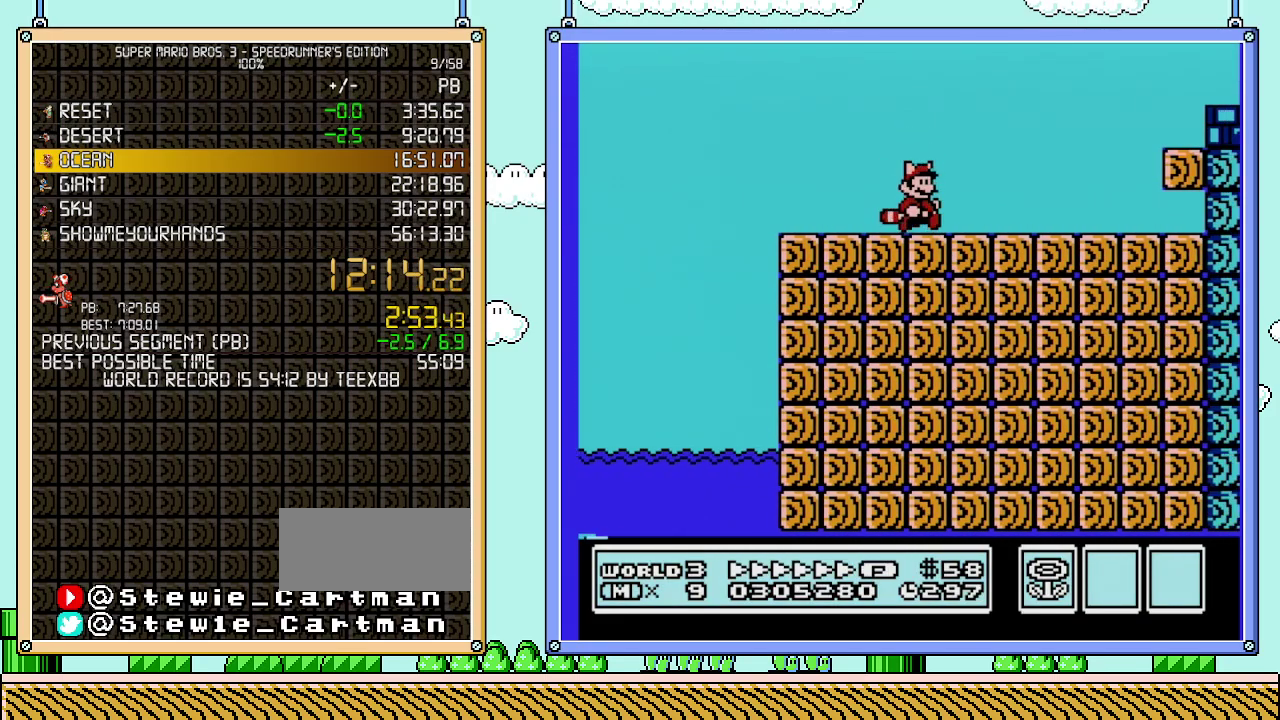
{"buttons": ["A", "B", "DPAD_RIGHT"], "events": [[367, "A", "down"]]}
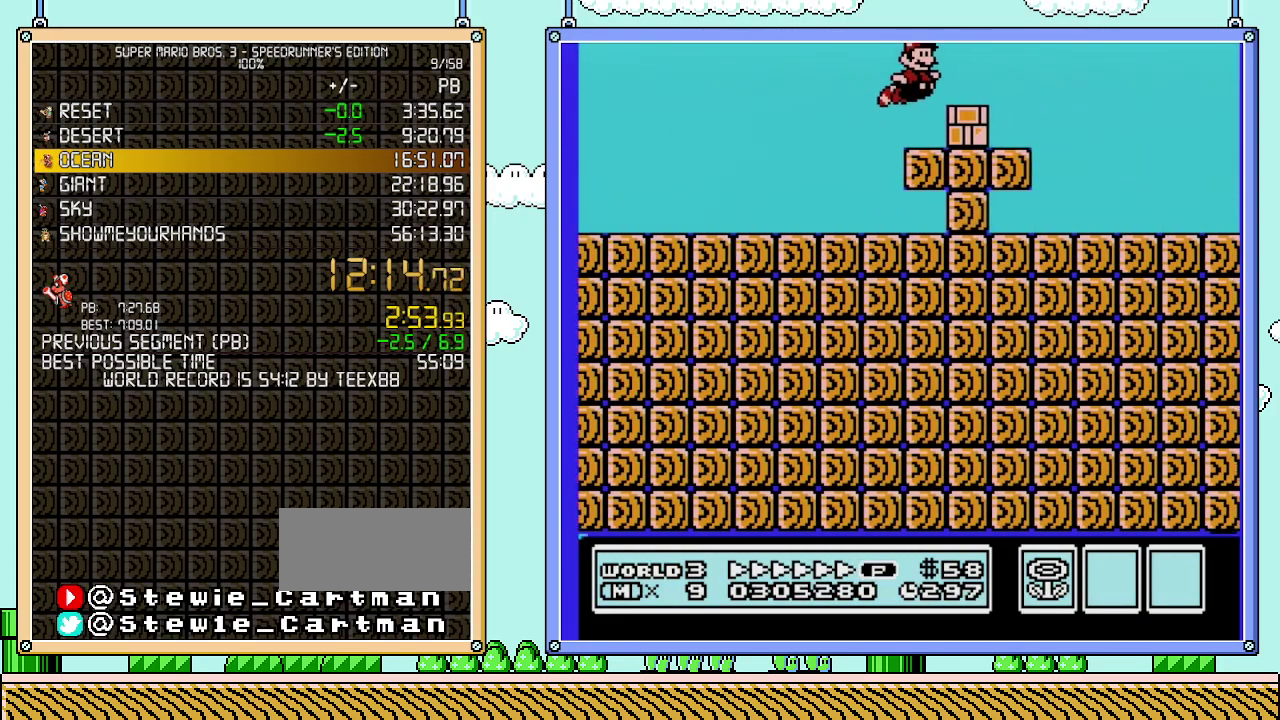
{"buttons": ["B", "DPAD_RIGHT"], "events": [[50, "A", "up"]]}
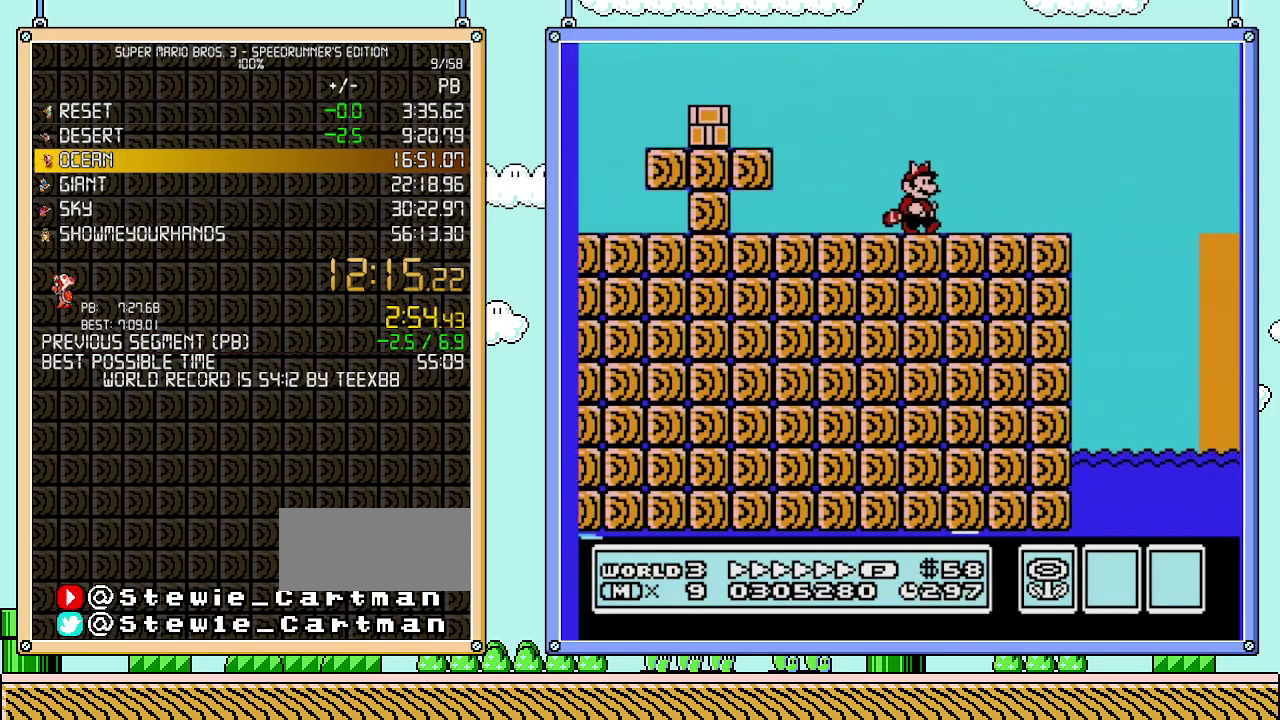
{"buttons": ["A", "B", "DPAD_RIGHT"], "events": [[333, "A", "down"]]}
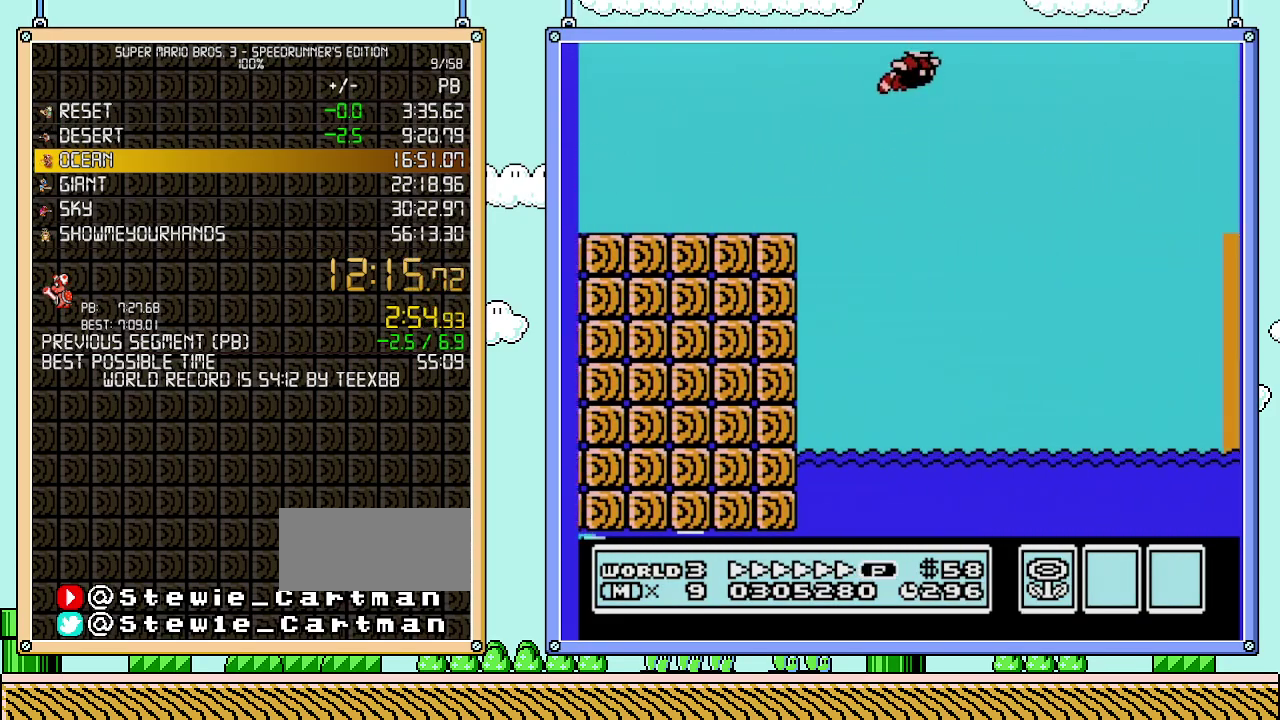
{"buttons": ["B", "DPAD_RIGHT"], "events": [[183, "A", "up"]]}
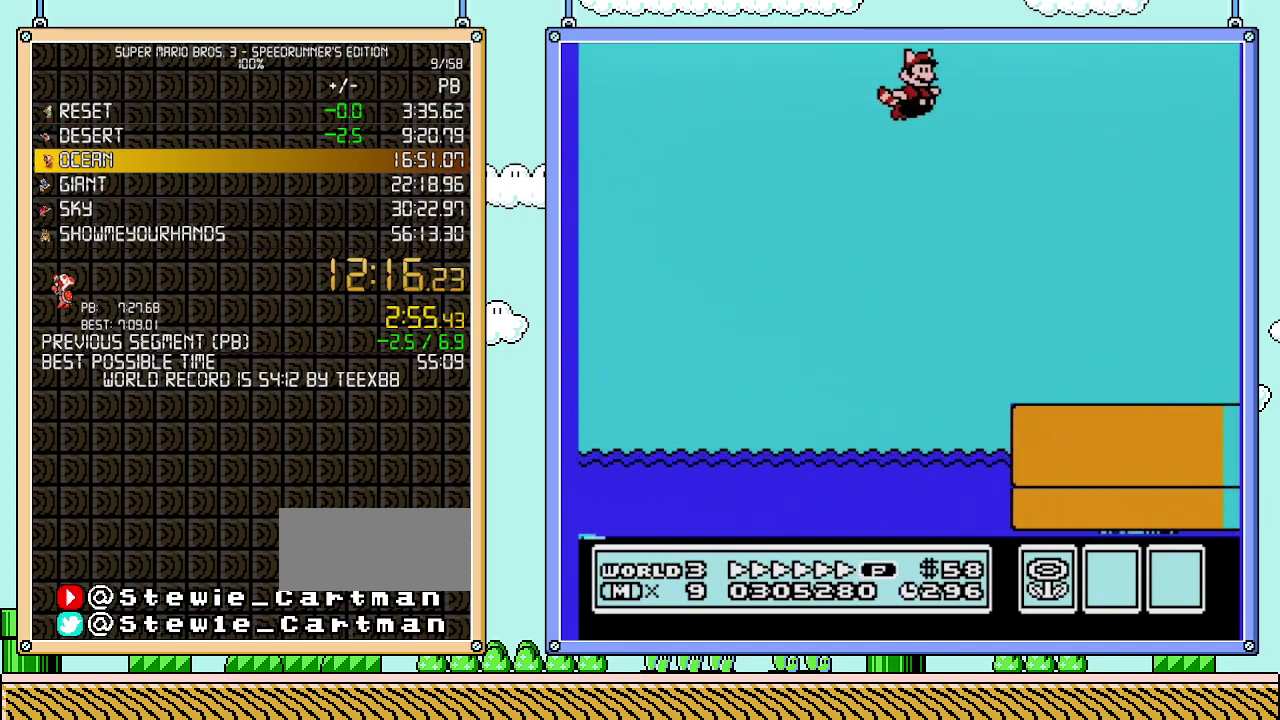
{"buttons": ["B", "DPAD_RIGHT"], "events": []}
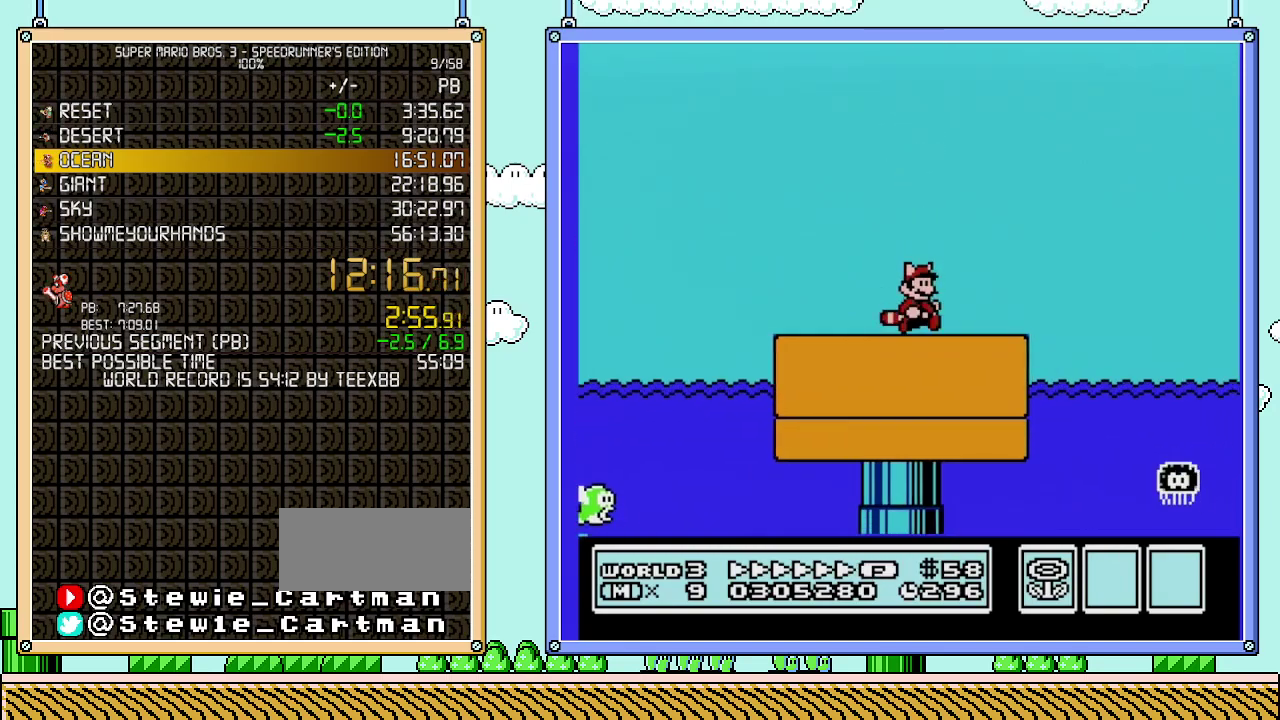
{"buttons": ["A", "B", "DPAD_RIGHT"], "events": [[300, "A", "down"]]}
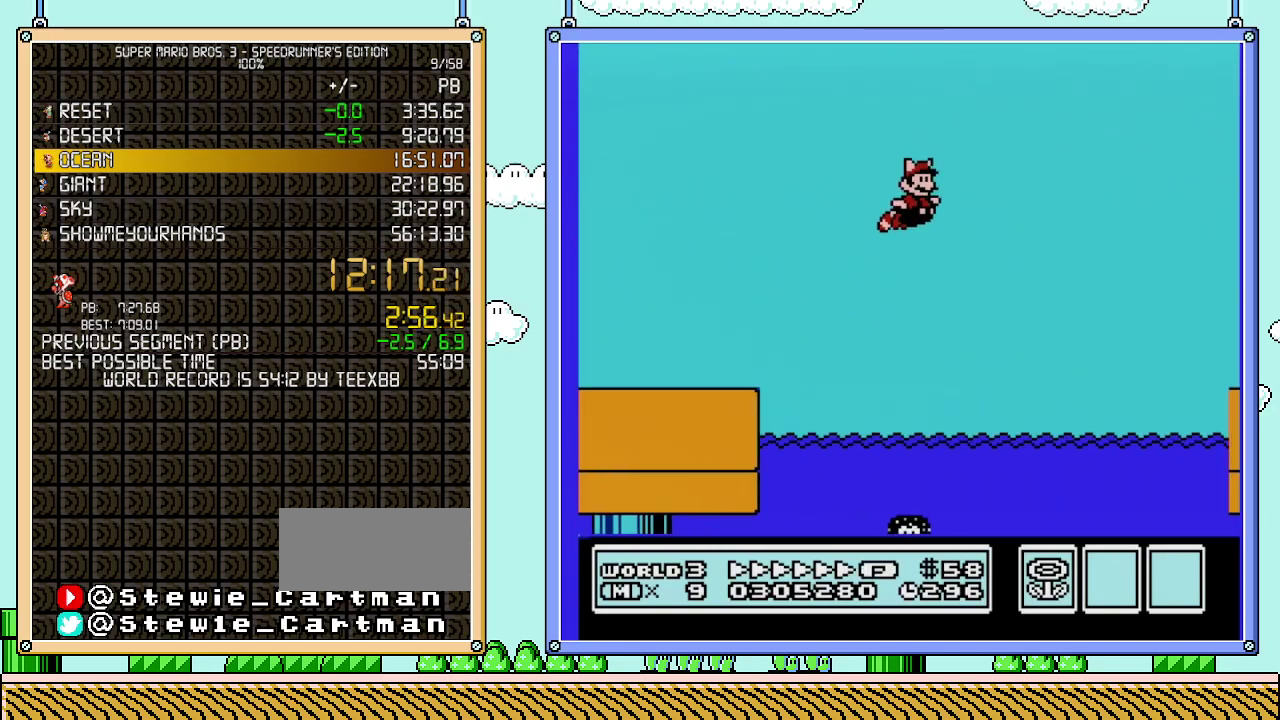
{"buttons": ["B", "DPAD_RIGHT"], "events": [[417, "A", "up"]]}
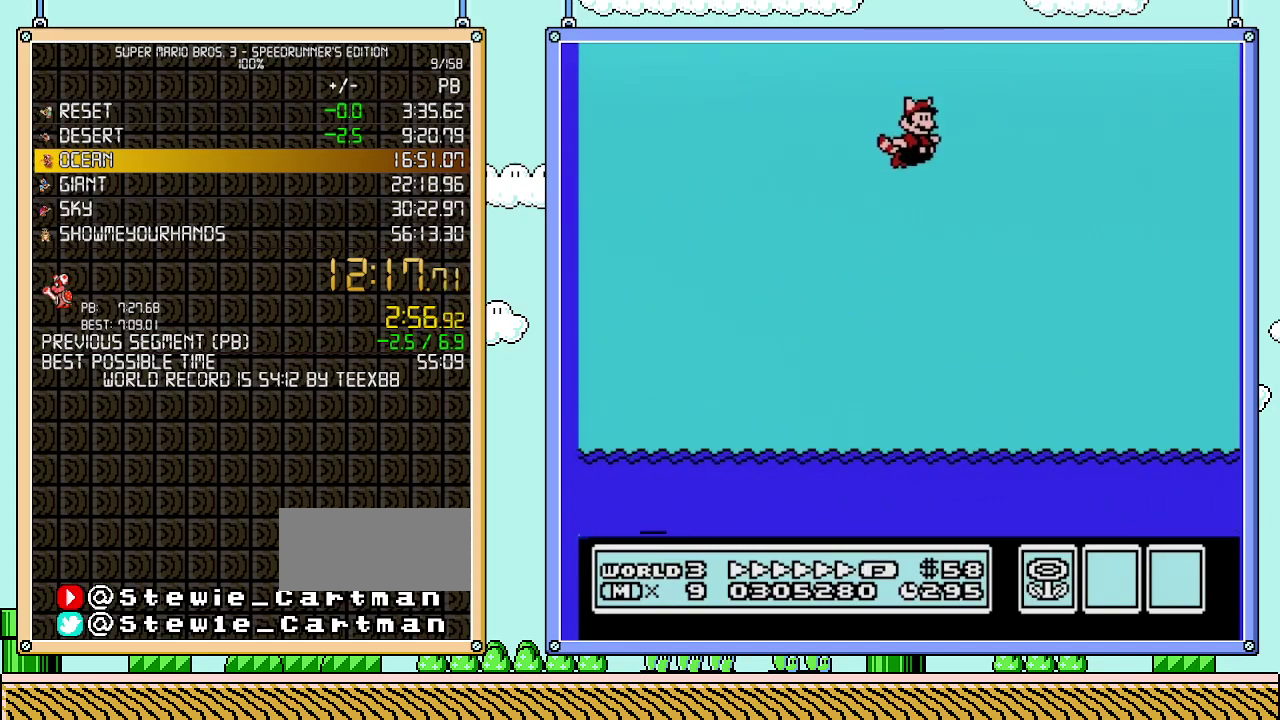
{"buttons": ["B", "DPAD_RIGHT"], "events": [[250, "A", "down"], [500, "A", "up"]]}
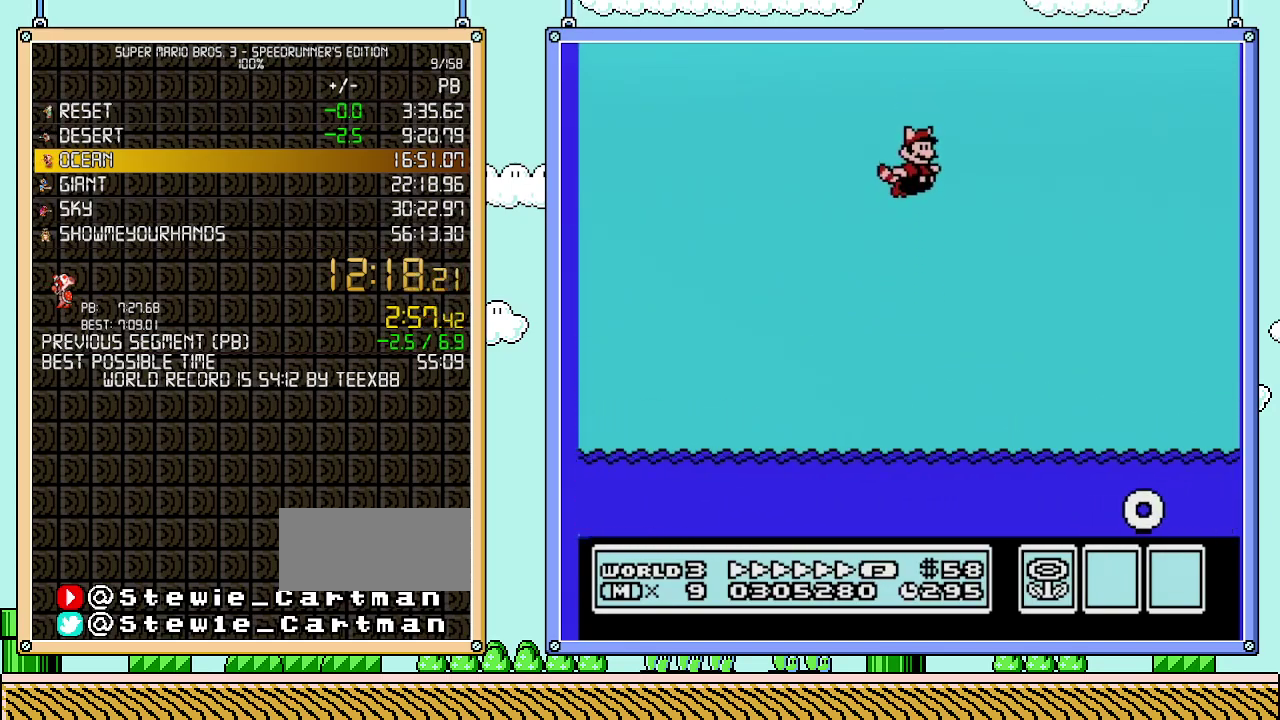
{"buttons": ["A", "B", "DPAD_RIGHT"], "events": [[333, "A", "down"]]}
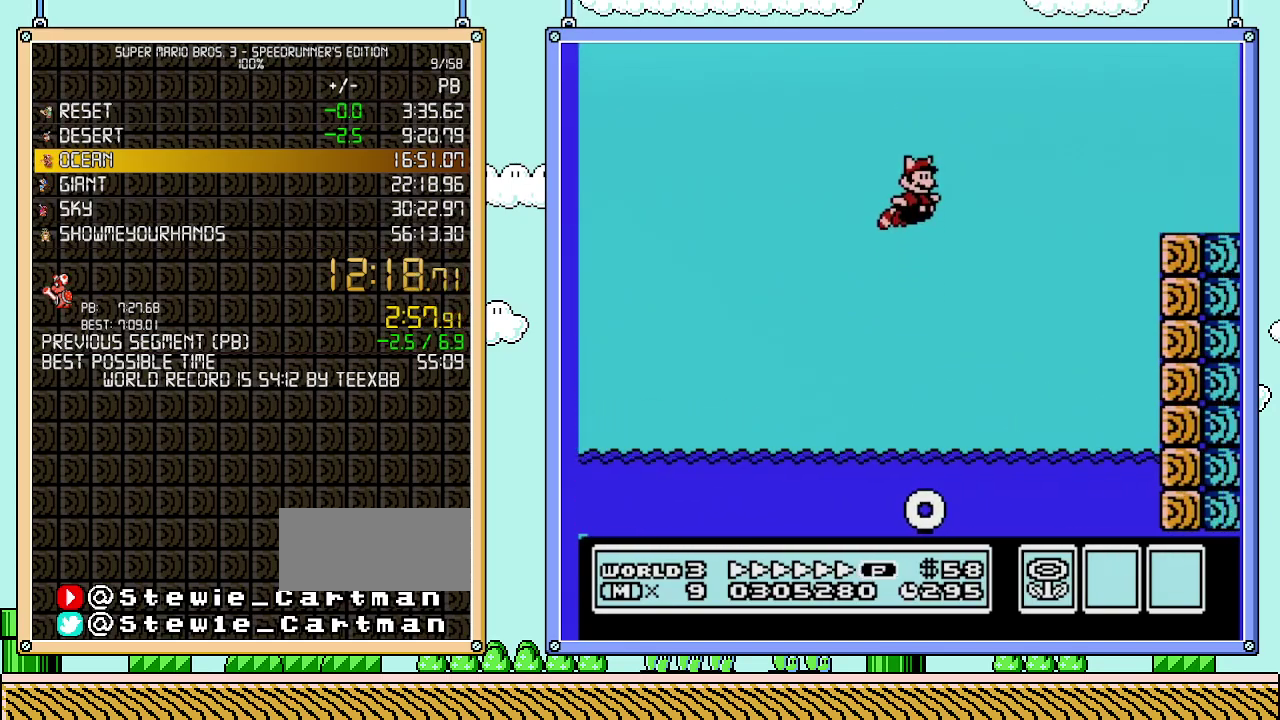
{"buttons": ["B", "DPAD_RIGHT"], "events": [[17, "A", "up"], [367, "A", "down"], [467, "A", "up"]]}
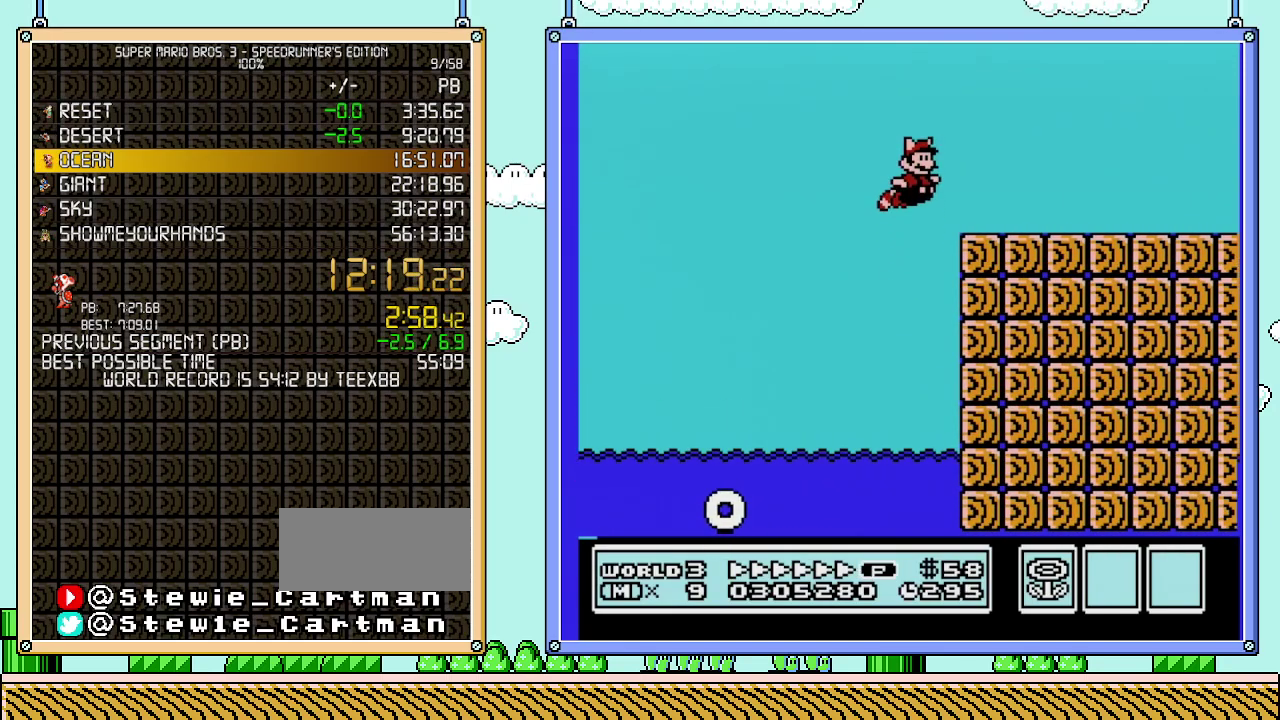
{"buttons": ["B", "DPAD_RIGHT"], "events": []}